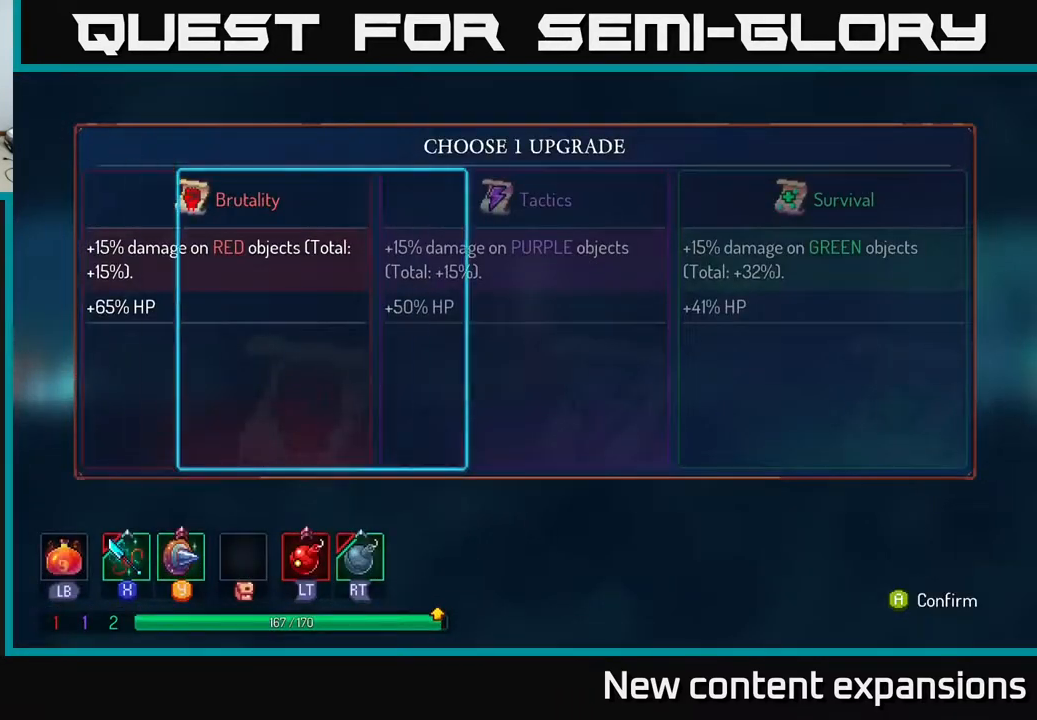
Gameplay with a controller (Xbox layout); each line is a JSON object with the inputs held at the frame after it. "events" lists button and stick changes between this image and that frame as [ms after this image, input, new state], when the widget could be followed in between.
{"buttons": [], "left_stick": "center", "right_stick": "center", "events": [[117, "DPAD_RIGHT", "up"], [317, "DPAD_LEFT", "down"], [433, "DPAD_LEFT", "up"]]}
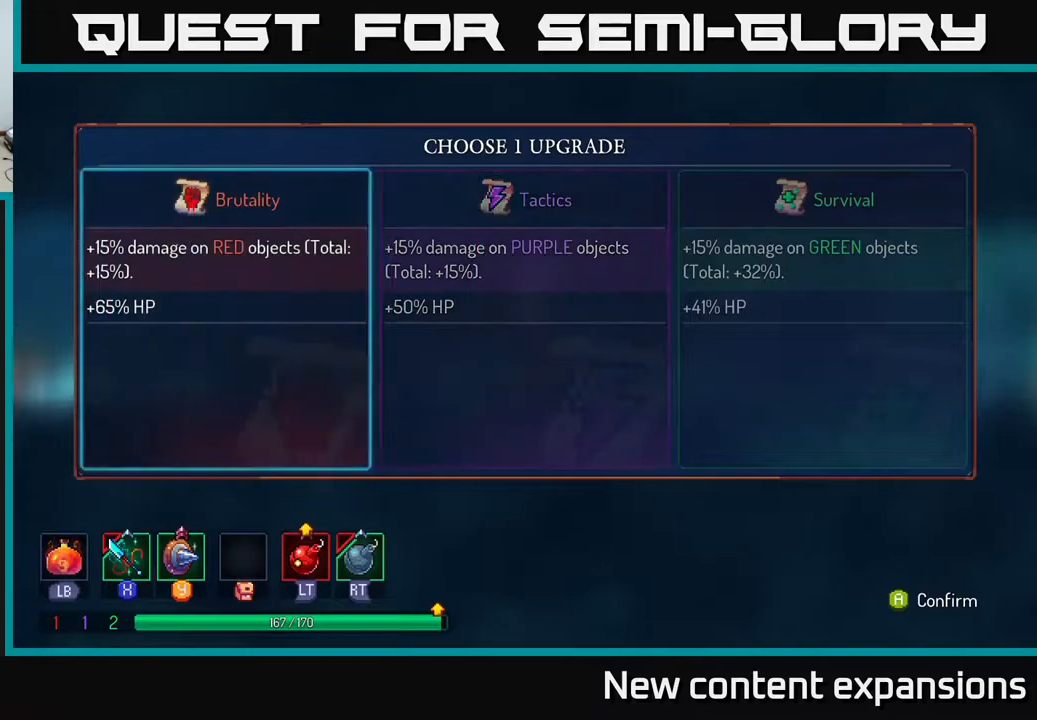
{"buttons": ["DPAD_RIGHT"], "left_stick": "center", "right_stick": "center", "events": [[83, "A", "down"], [167, "A", "up"], [433, "DPAD_RIGHT", "down"]]}
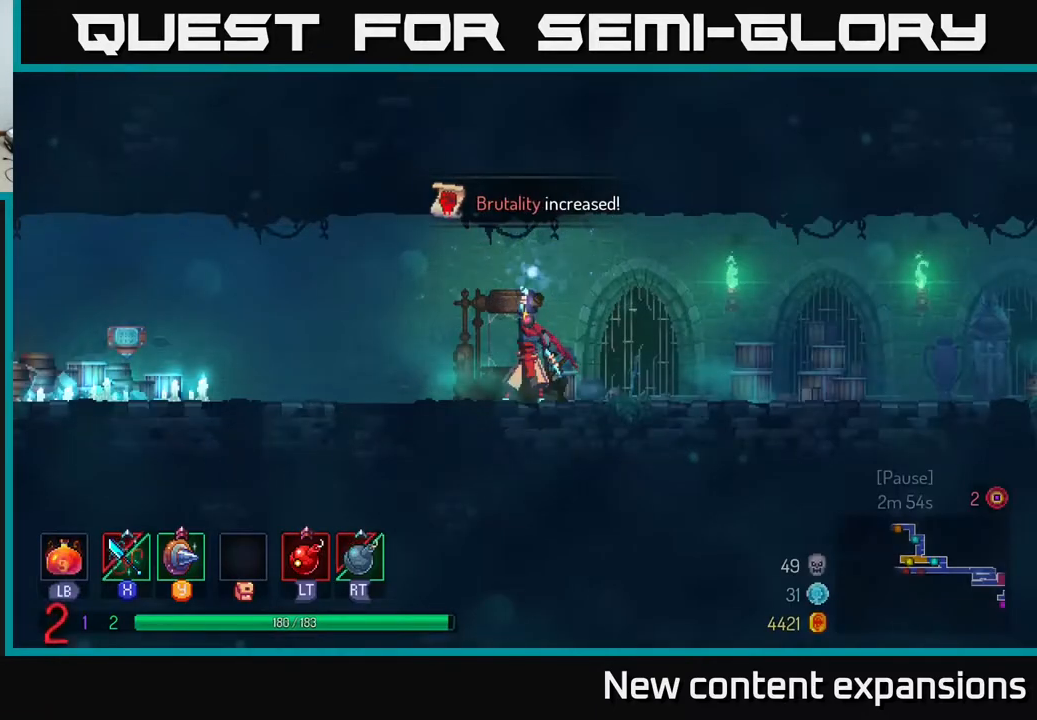
{"buttons": ["DPAD_RIGHT"], "left_stick": "center", "right_stick": "center", "events": [[217, "B", "down"], [267, "B", "up"], [367, "B", "down"], [433, "B", "up"]]}
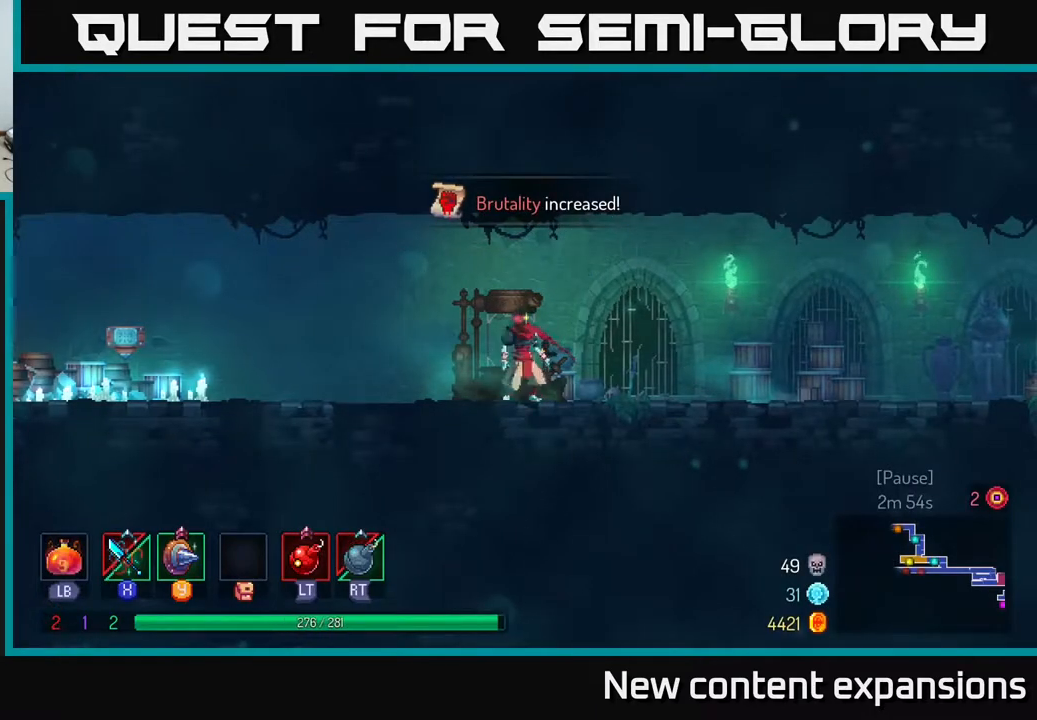
{"buttons": ["DPAD_RIGHT"], "left_stick": "center", "right_stick": "center", "events": [[33, "B", "down"], [100, "B", "up"], [167, "B", "down"], [233, "B", "up"]]}
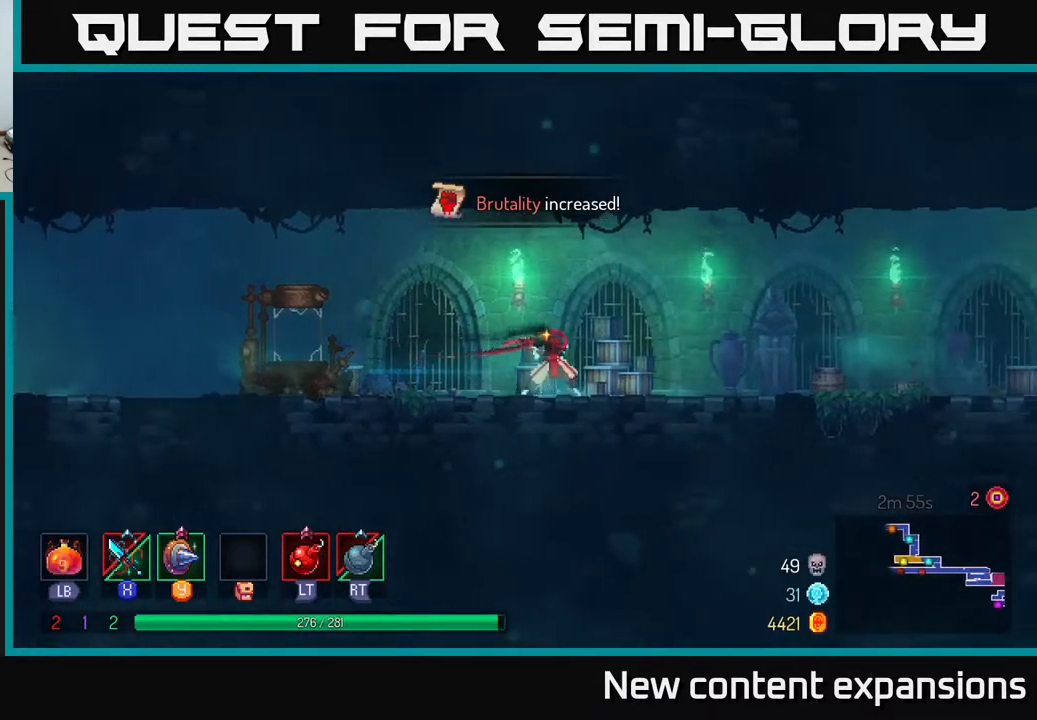
{"buttons": ["DPAD_RIGHT"], "left_stick": "center", "right_stick": "center", "events": []}
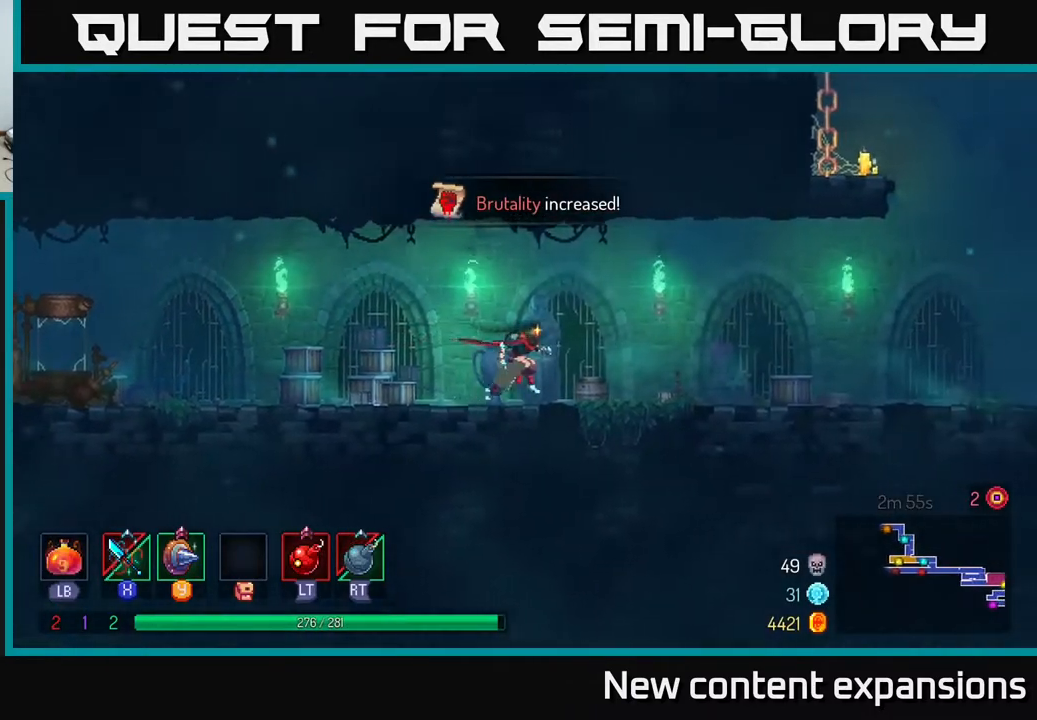
{"buttons": ["B", "DPAD_LEFT"], "left_stick": "center", "right_stick": "center", "events": [[267, "DPAD_RIGHT", "up"], [300, "DPAD_LEFT", "down"], [367, "B", "down"]]}
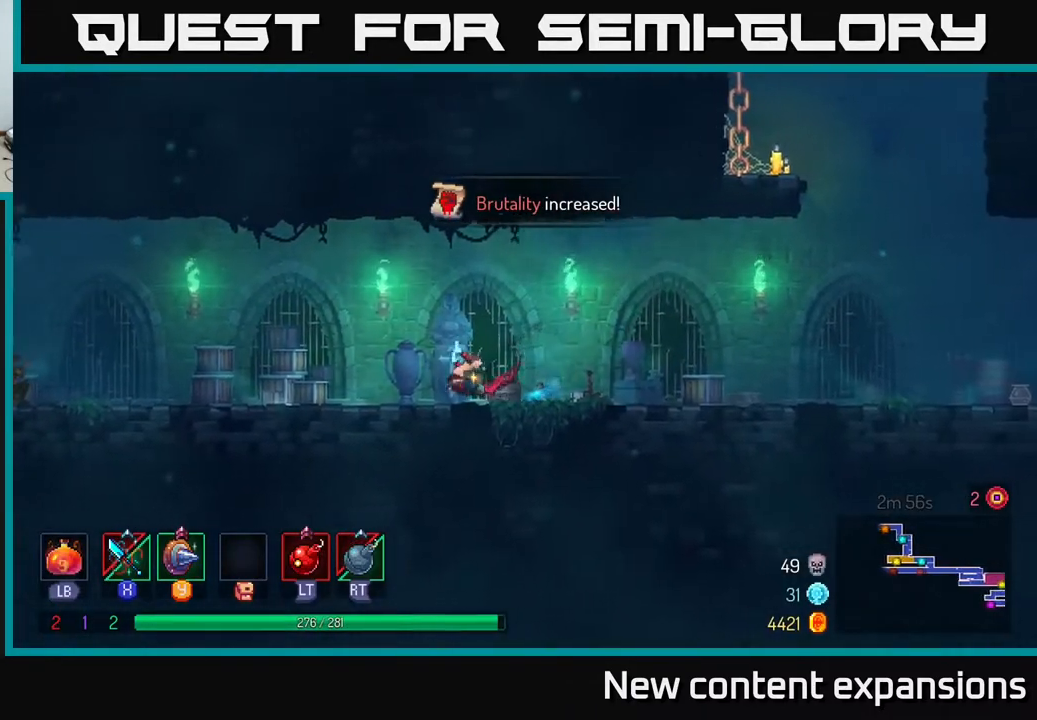
{"buttons": ["DPAD_LEFT"], "left_stick": "center", "right_stick": "center", "events": [[150, "B", "up"], [317, "A", "down"], [433, "A", "up"]]}
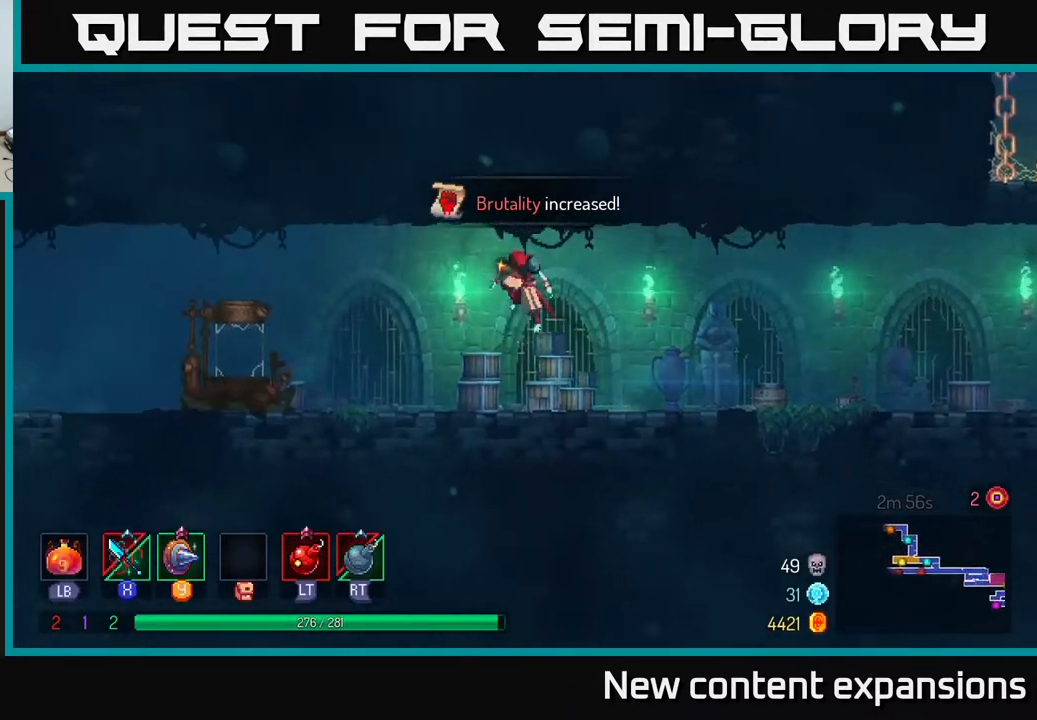
{"buttons": ["B", "DPAD_LEFT"], "left_stick": "center", "right_stick": "center", "events": [[317, "B", "down"]]}
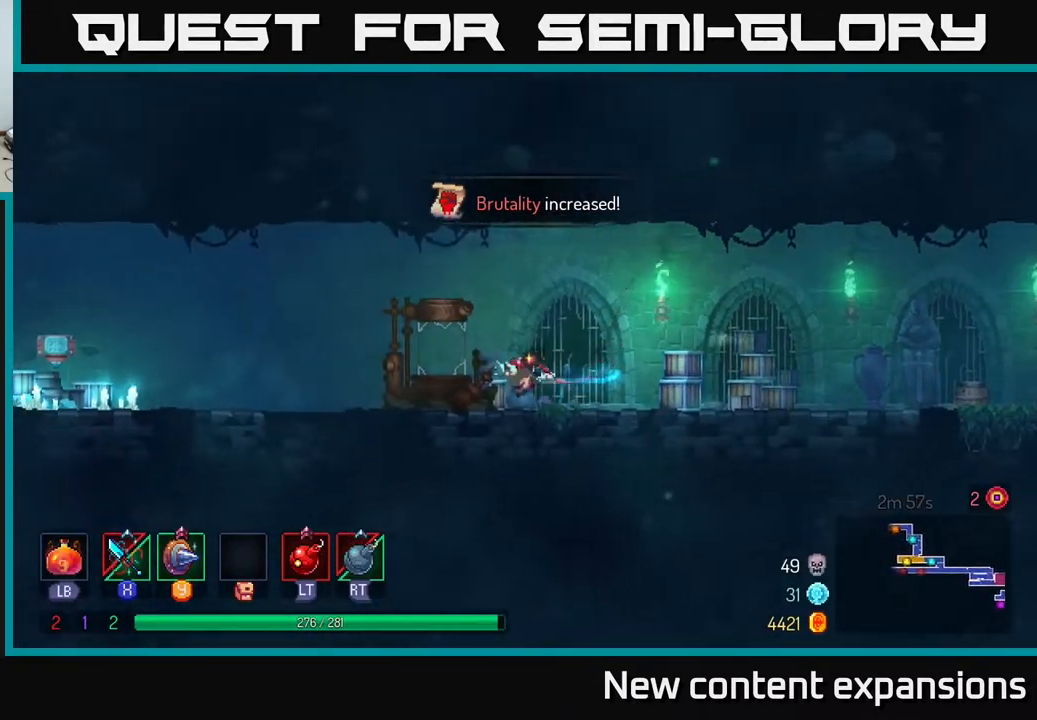
{"buttons": ["DPAD_LEFT"], "left_stick": "center", "right_stick": "center", "events": [[17, "B", "up"], [100, "A", "down"], [200, "A", "up"]]}
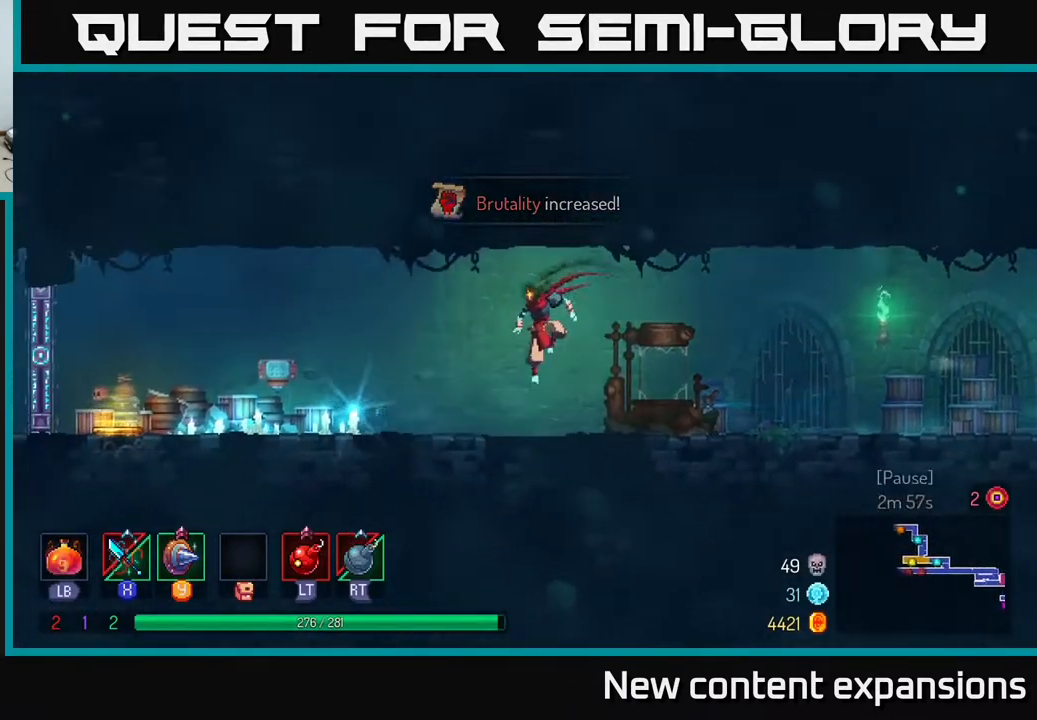
{"buttons": ["DPAD_LEFT"], "left_stick": "center", "right_stick": "center", "events": [[167, "B", "down"], [367, "B", "up"]]}
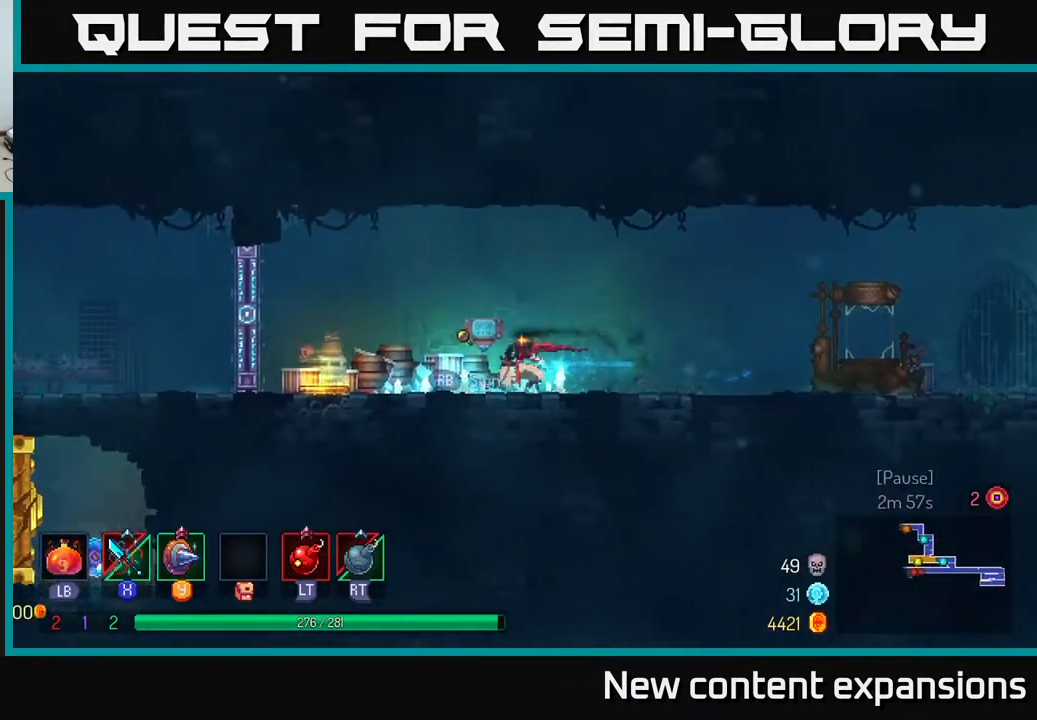
{"buttons": ["DPAD_LEFT"], "left_stick": "center", "right_stick": "center", "events": []}
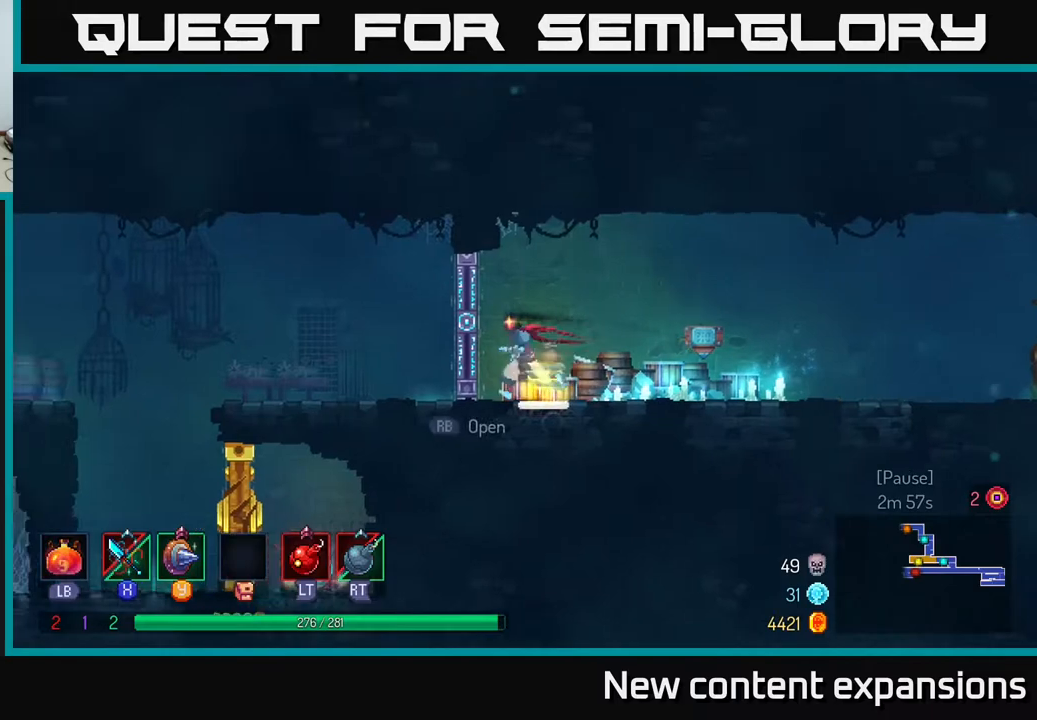
{"buttons": [], "left_stick": "center", "right_stick": "center", "events": [[83, "B", "down"], [217, "B", "up"], [367, "DPAD_LEFT", "up"]]}
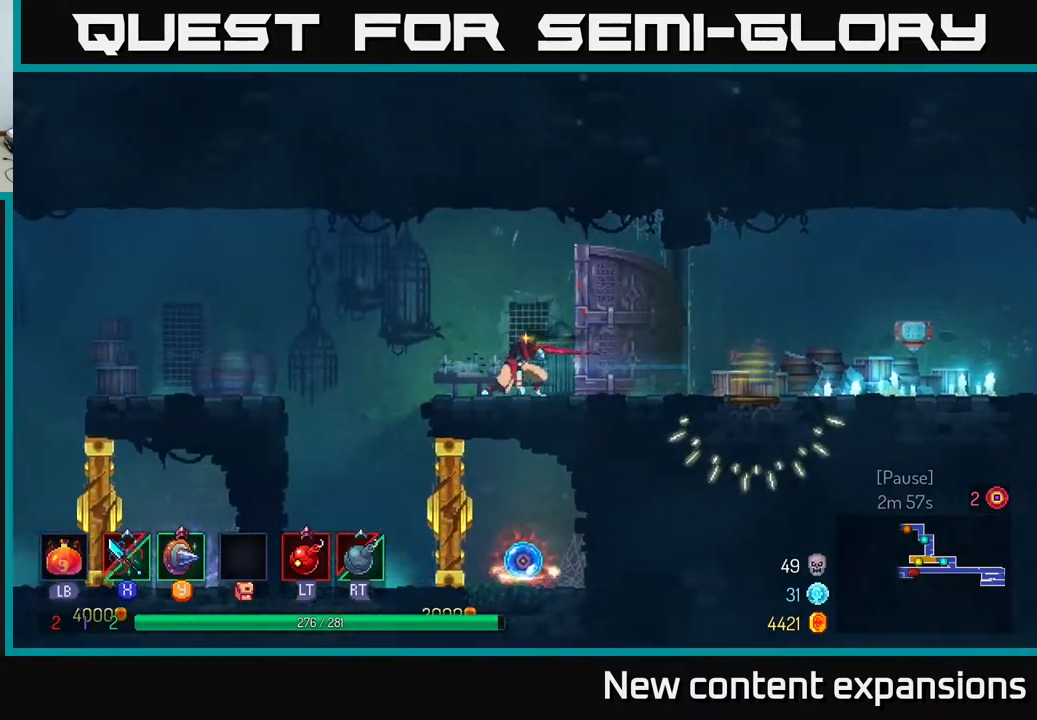
{"buttons": [], "left_stick": "center", "right_stick": "center", "events": [[200, "SELECT", "down"], [350, "SELECT", "up"]]}
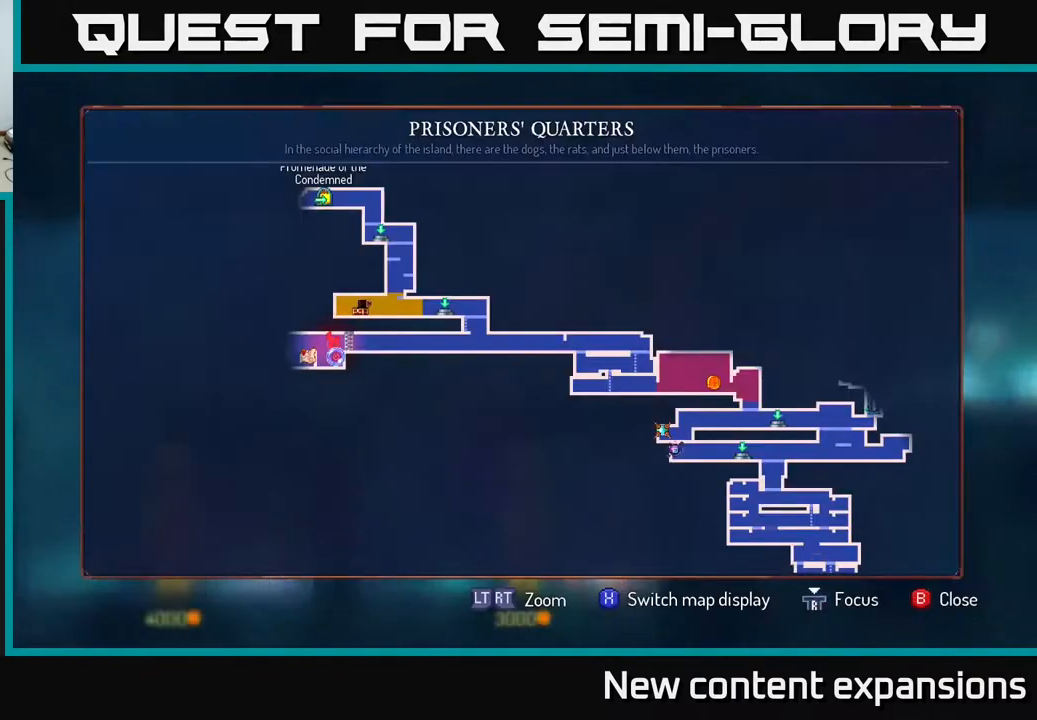
{"buttons": [], "left_stick": "center", "right_stick": "center", "events": []}
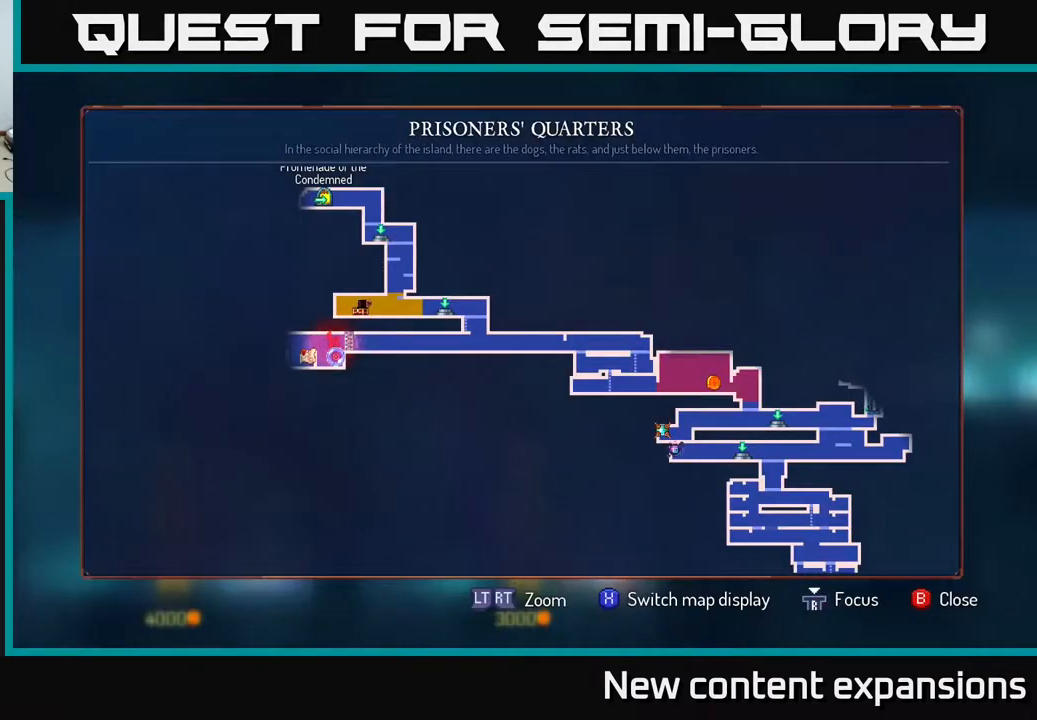
{"buttons": [], "left_stick": "center", "right_stick": "center", "events": []}
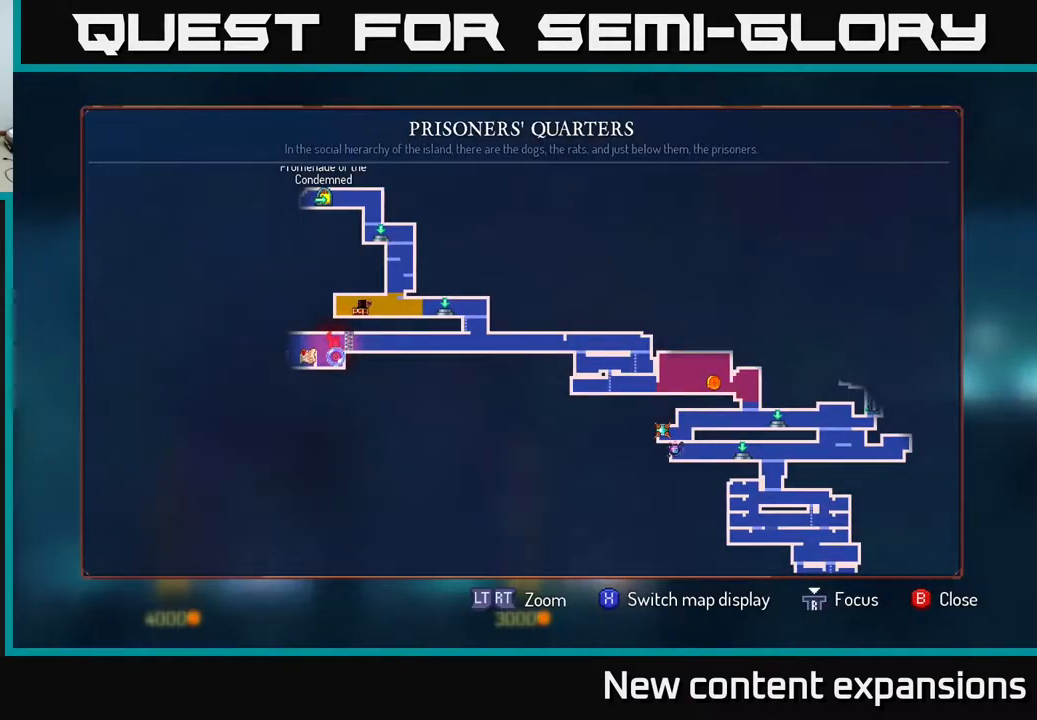
{"buttons": [], "left_stick": "center", "right_stick": "center", "events": []}
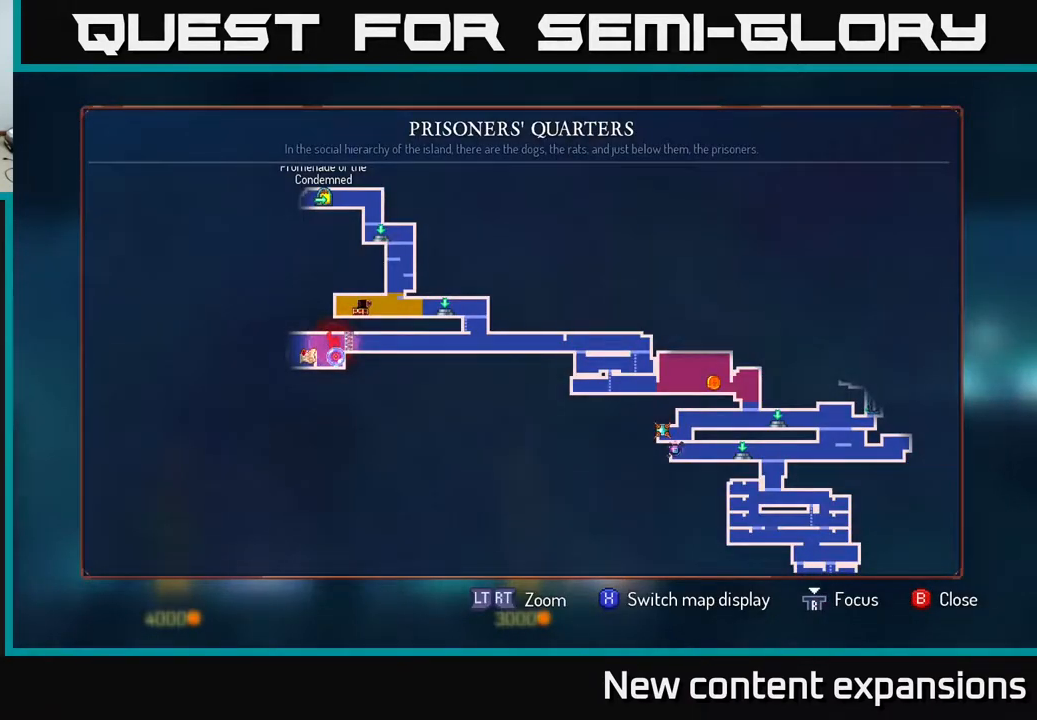
{"buttons": [], "left_stick": "center", "right_stick": "center", "events": []}
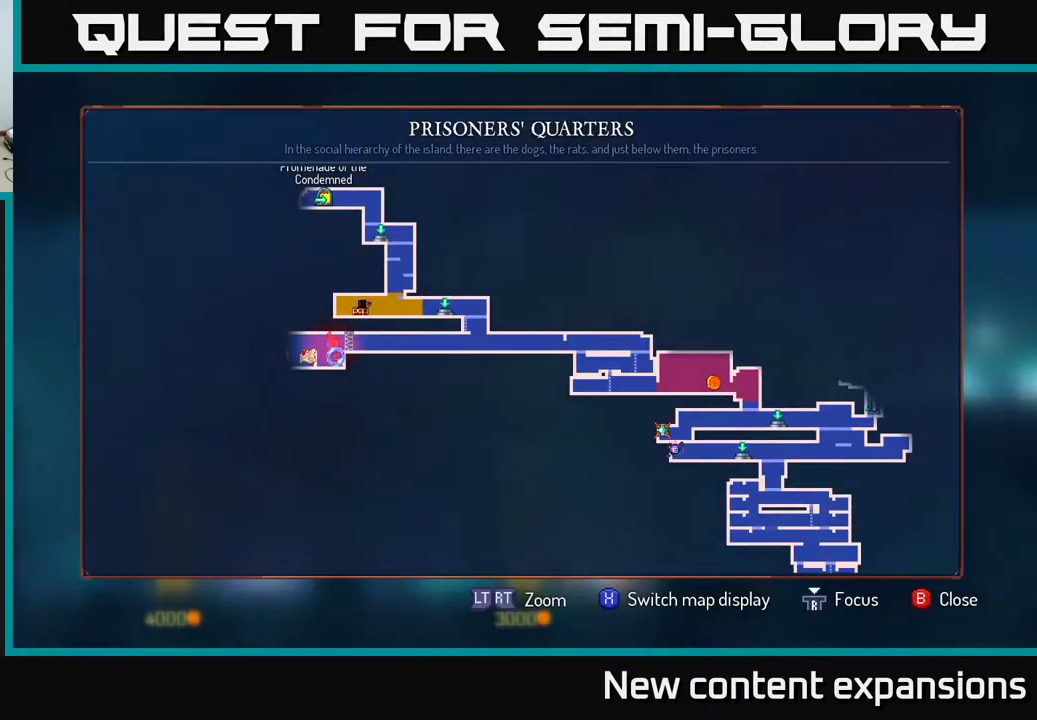
{"buttons": [], "left_stick": "center", "right_stick": "center", "events": []}
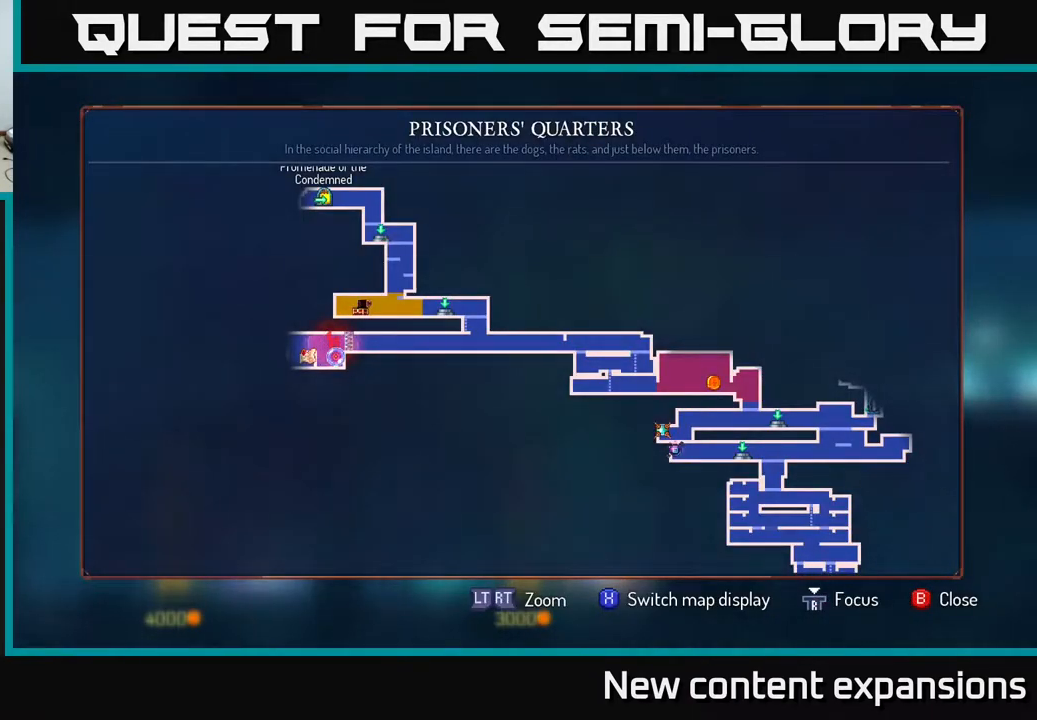
{"buttons": [], "left_stick": "center", "right_stick": "center", "events": []}
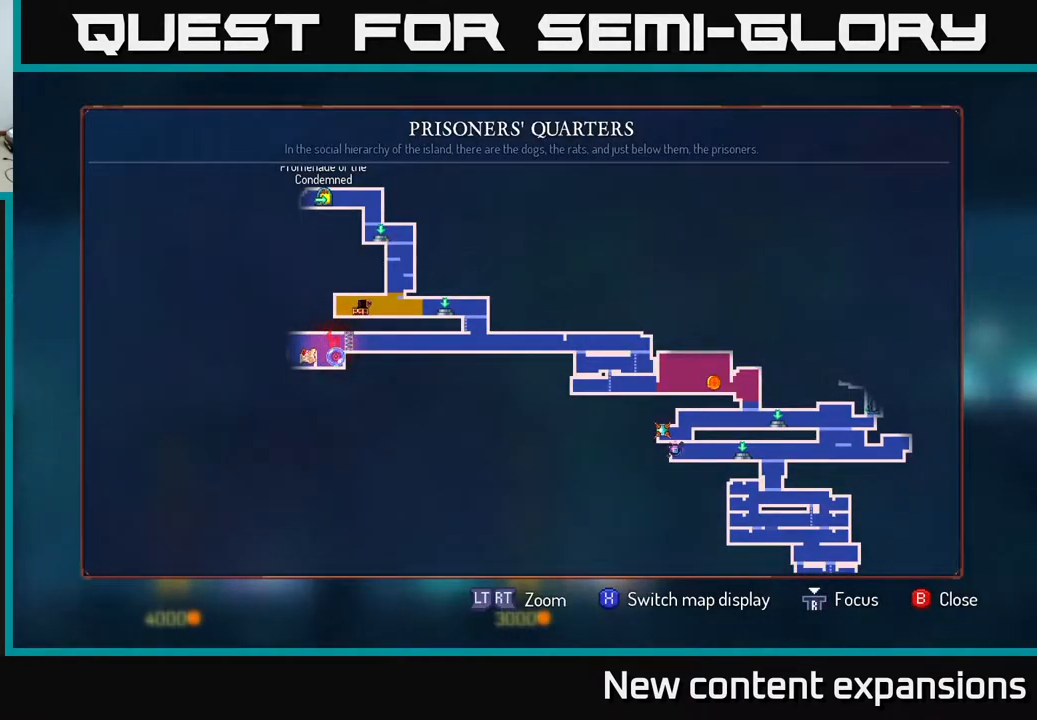
{"buttons": [], "left_stick": "center", "right_stick": "center", "events": []}
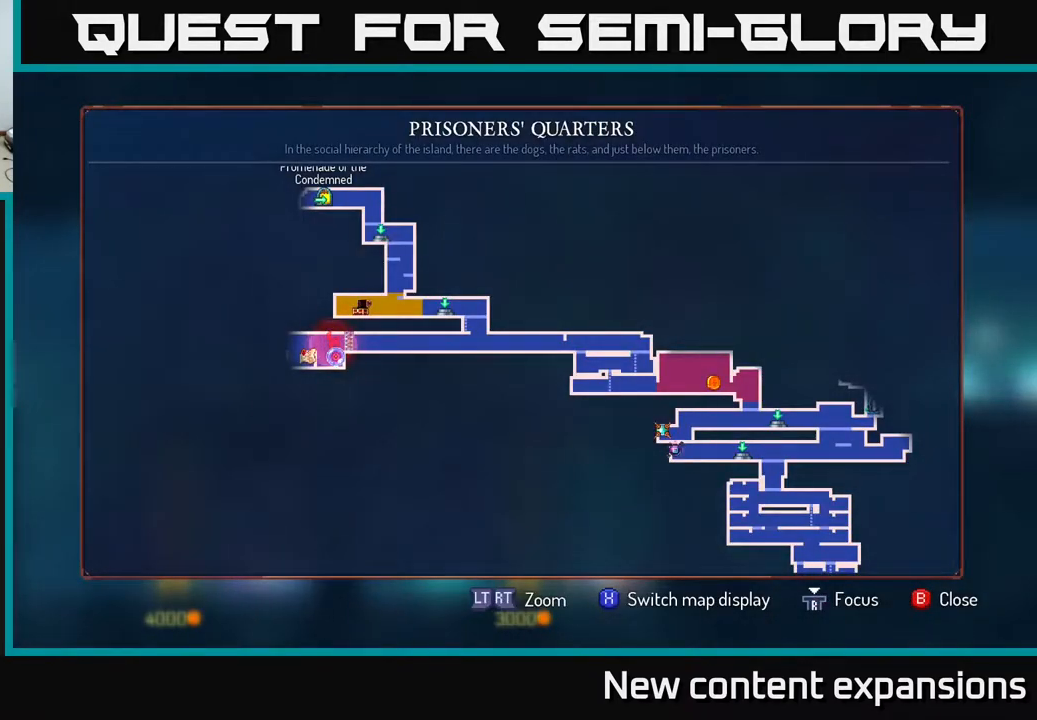
{"buttons": ["DPAD_RIGHT"], "left_stick": "center", "right_stick": "center", "events": [[83, "DPAD_RIGHT", "down"], [133, "DPAD_DOWN", "down"], [467, "DPAD_DOWN", "up"]]}
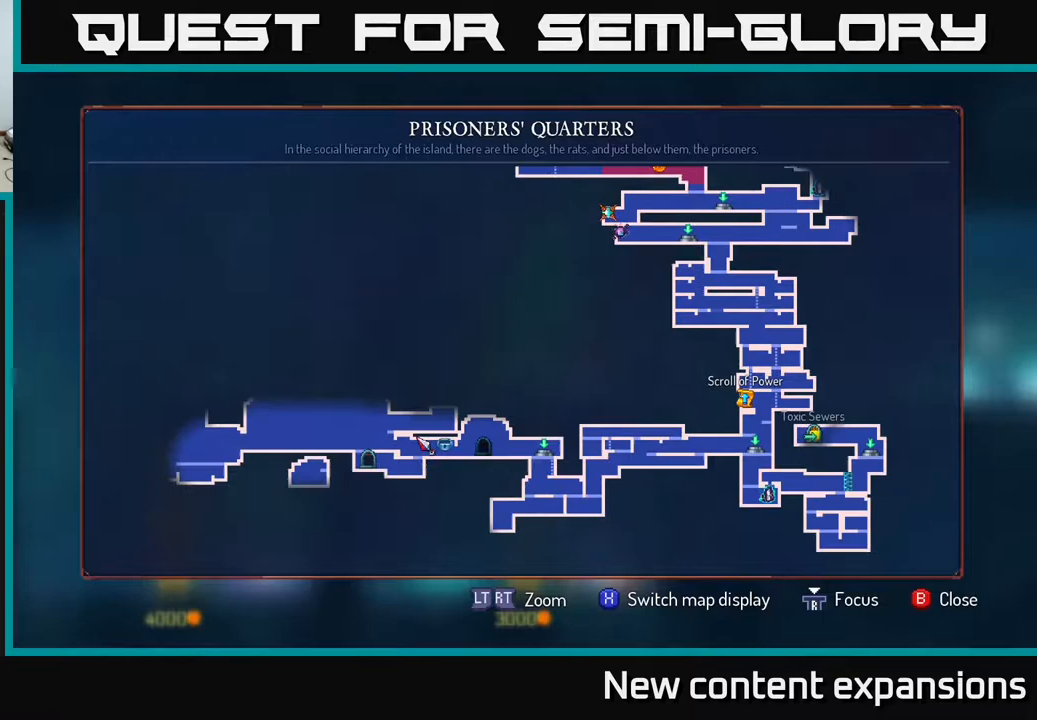
{"buttons": [], "left_stick": "center", "right_stick": "center", "events": [[100, "DPAD_RIGHT", "up"]]}
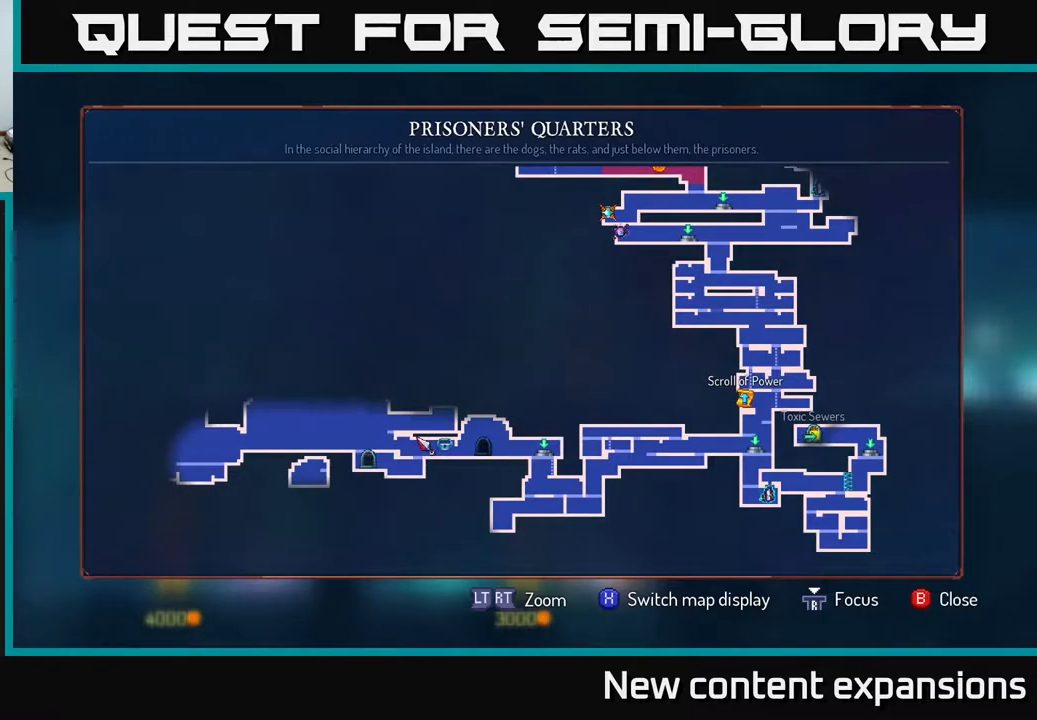
{"buttons": [], "left_stick": "center", "right_stick": "center", "events": [[367, "DPAD_UP", "down"], [500, "DPAD_UP", "up"]]}
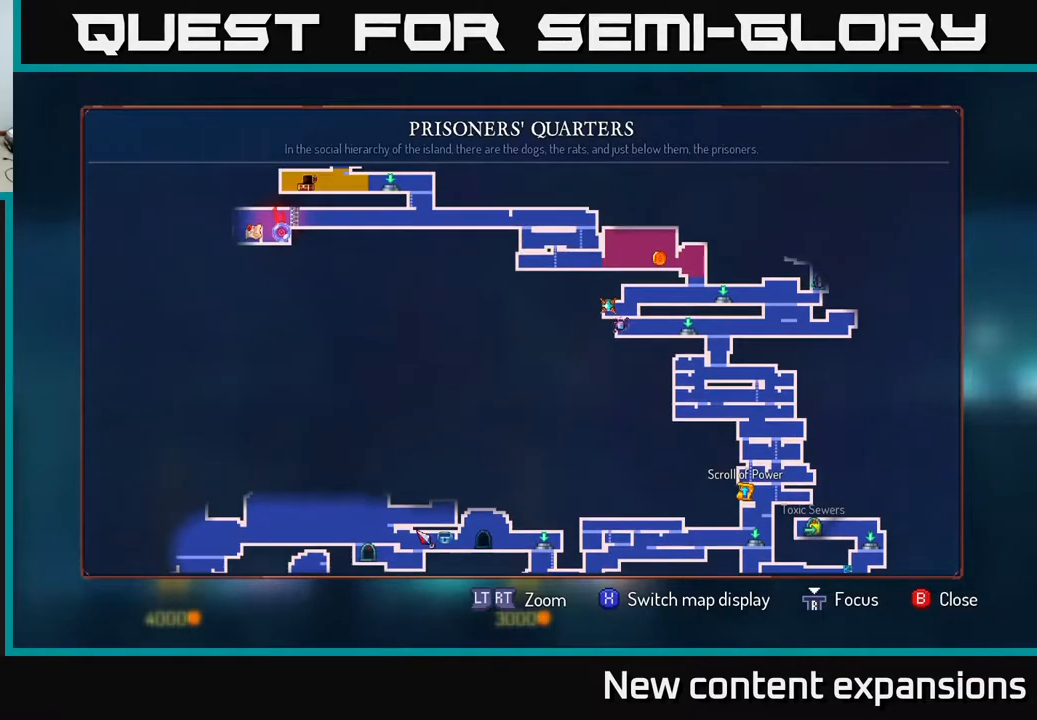
{"buttons": ["DPAD_UP"], "left_stick": "center", "right_stick": "center", "events": [[267, "DPAD_DOWN", "down"], [400, "DPAD_DOWN", "up"], [467, "DPAD_UP", "down"]]}
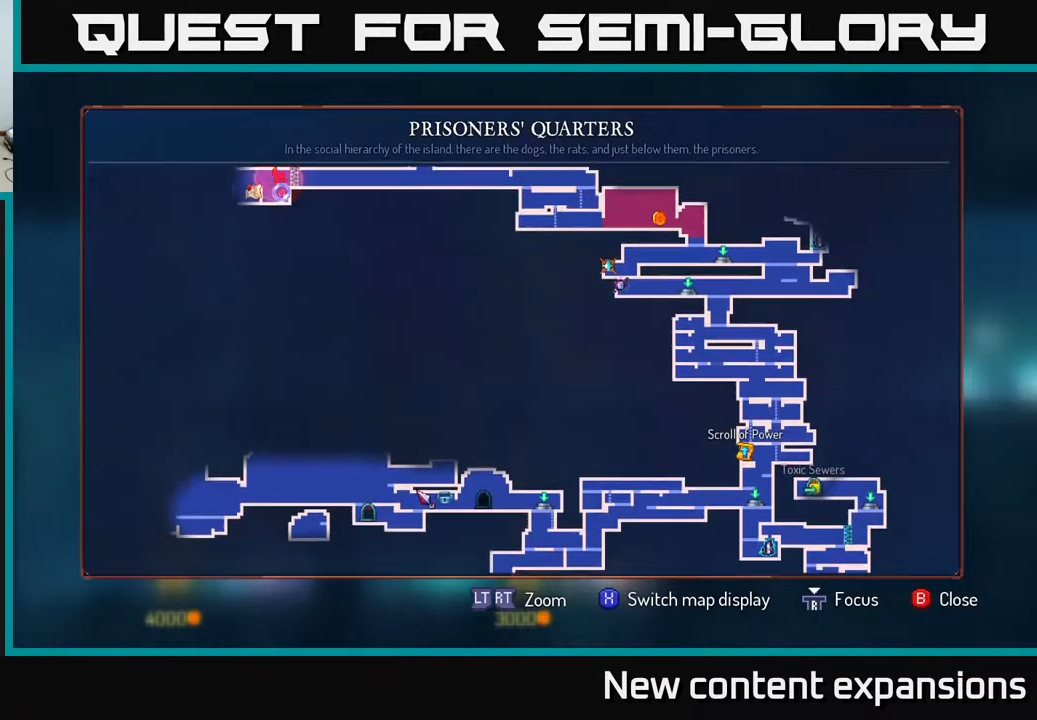
{"buttons": [], "left_stick": "center", "right_stick": "center", "events": [[250, "DPAD_UP", "up"]]}
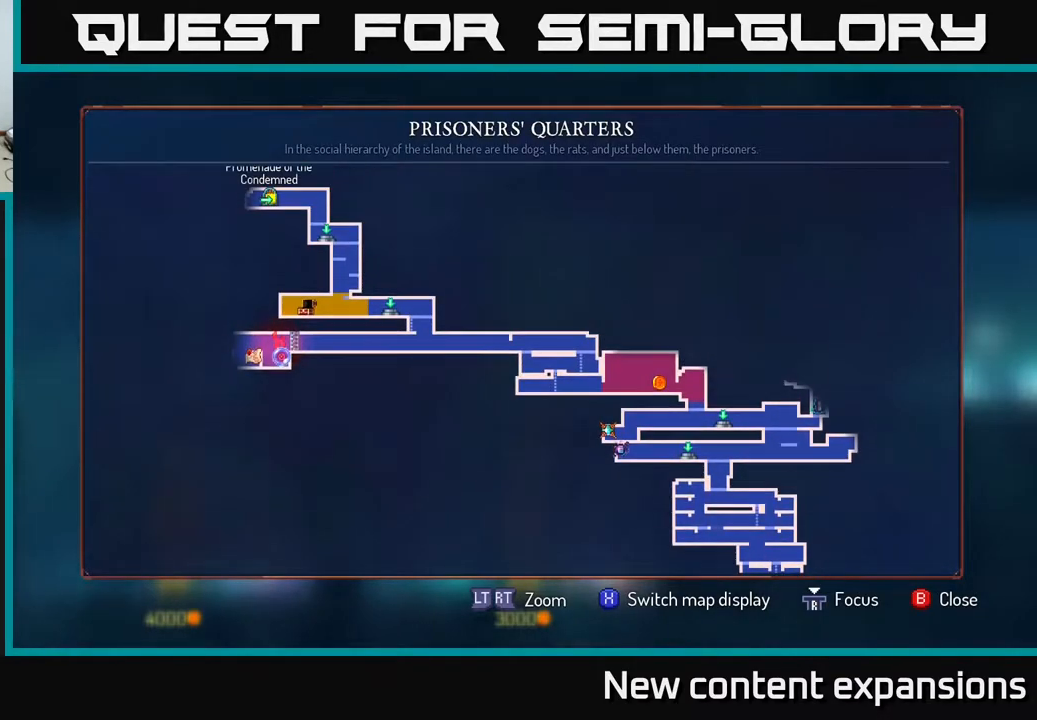
{"buttons": [], "left_stick": "center", "right_stick": "center", "events": [[283, "DPAD_DOWN", "down"], [400, "DPAD_DOWN", "up"]]}
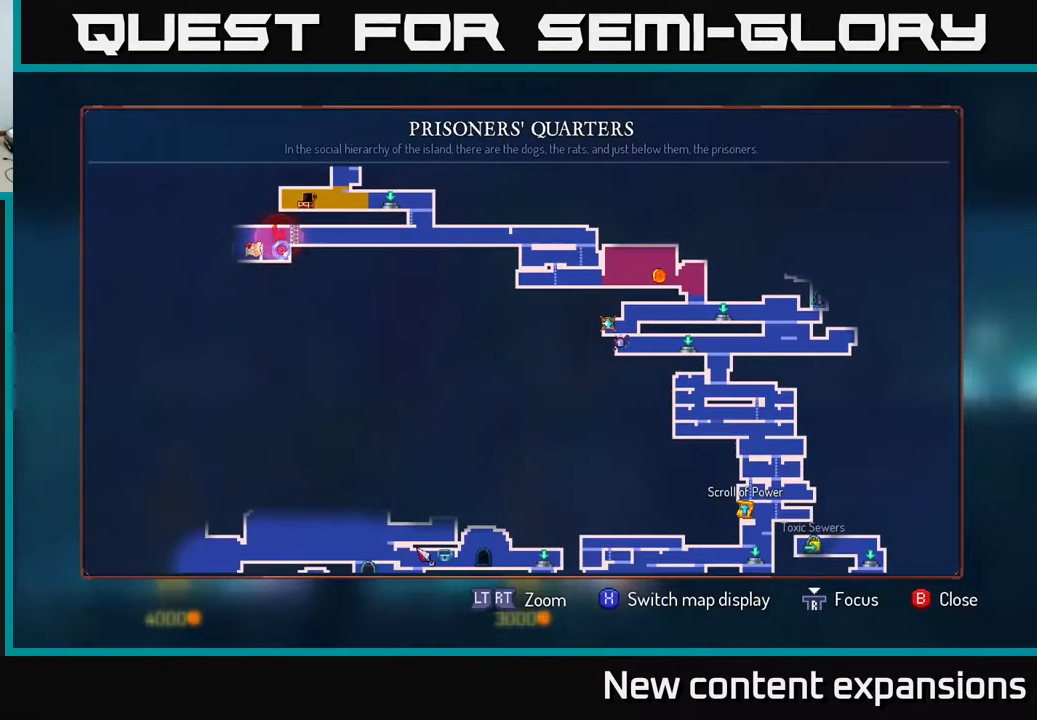
{"buttons": ["DPAD_RIGHT"], "left_stick": "center", "right_stick": "center", "events": [[217, "SELECT", "down"], [283, "SELECT", "up"], [417, "DPAD_RIGHT", "down"]]}
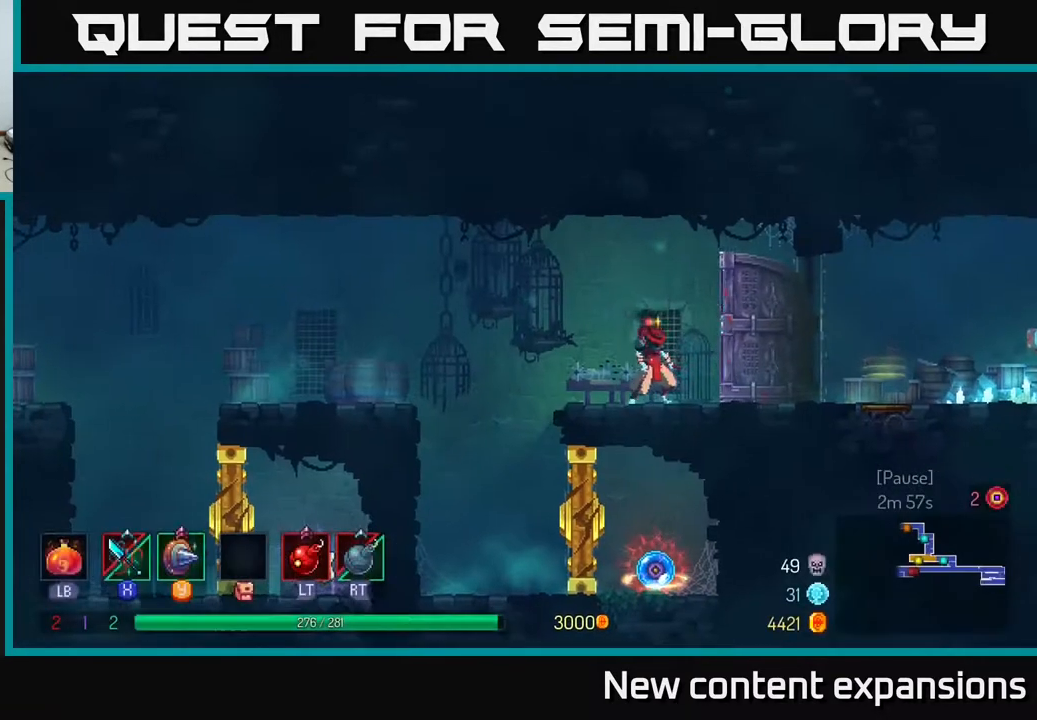
{"buttons": ["A", "DPAD_RIGHT"], "left_stick": "center", "right_stick": "center", "events": [[67, "B", "down"], [217, "B", "up"], [433, "A", "down"]]}
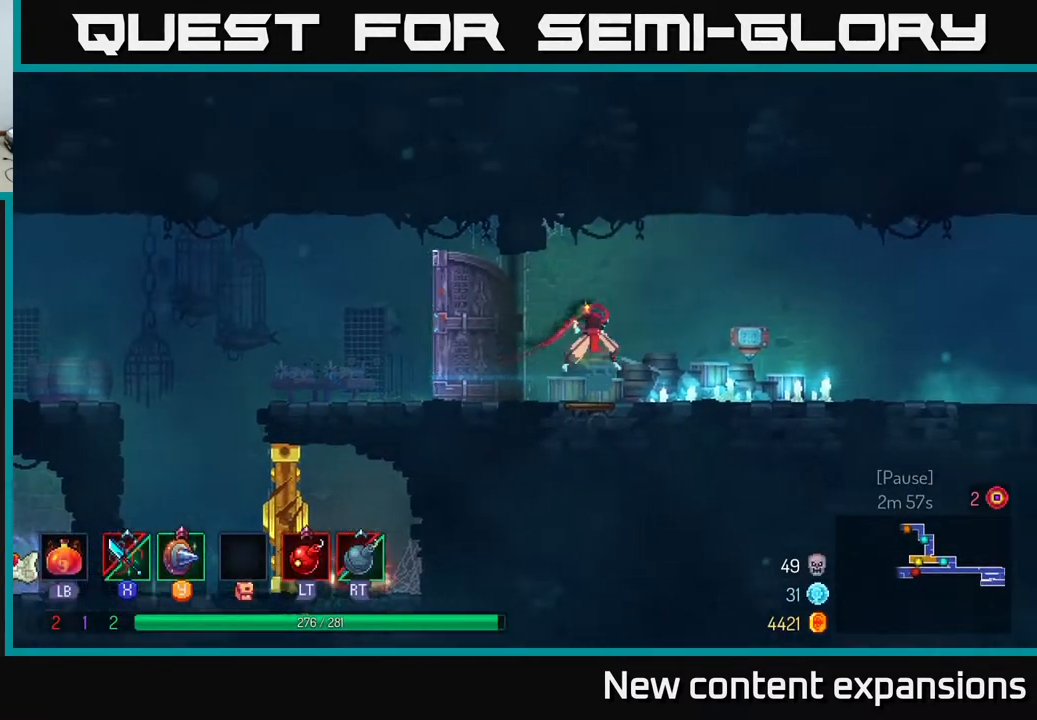
{"buttons": ["B", "DPAD_RIGHT"], "left_stick": "center", "right_stick": "center", "events": [[17, "A", "up"], [433, "B", "down"]]}